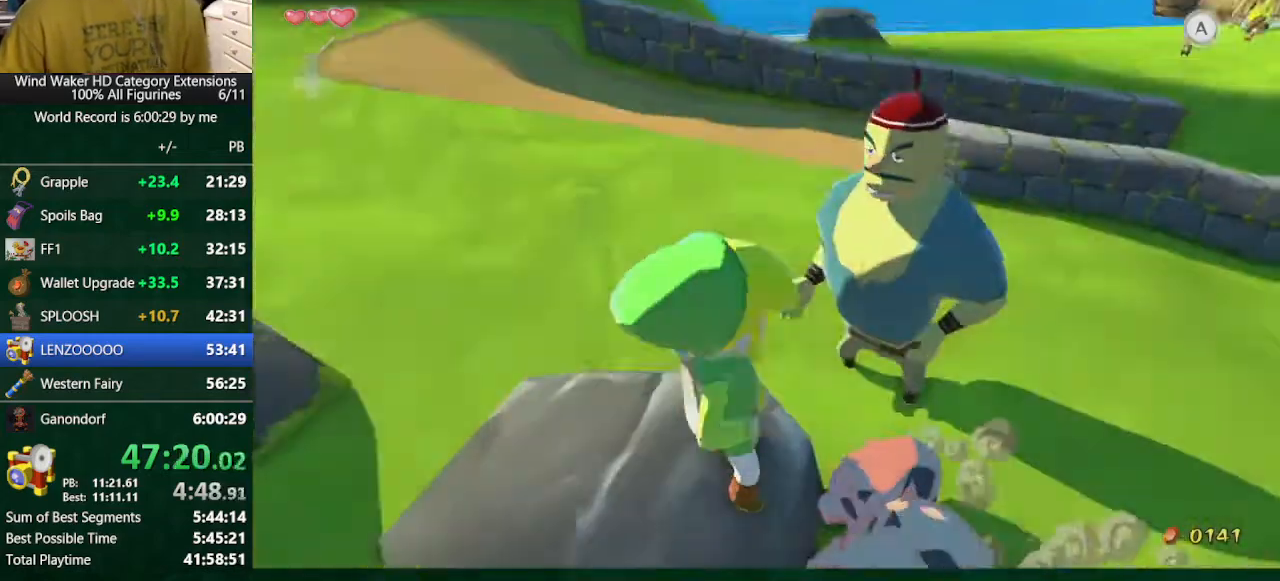
Gameplay with a controller (Nintendo layout); each line is a JSON object with the inputs held at the frame after it. "button_events" lists button changes between this image and that frame as [ms after this image, input, new state], when the widget could be followed in between (sticks are given only as held states). Not read: L3 R3 TOUCHPAD.
{"buttons": ["B"], "left_stick": "center", "right_stick": "center", "button_events": []}
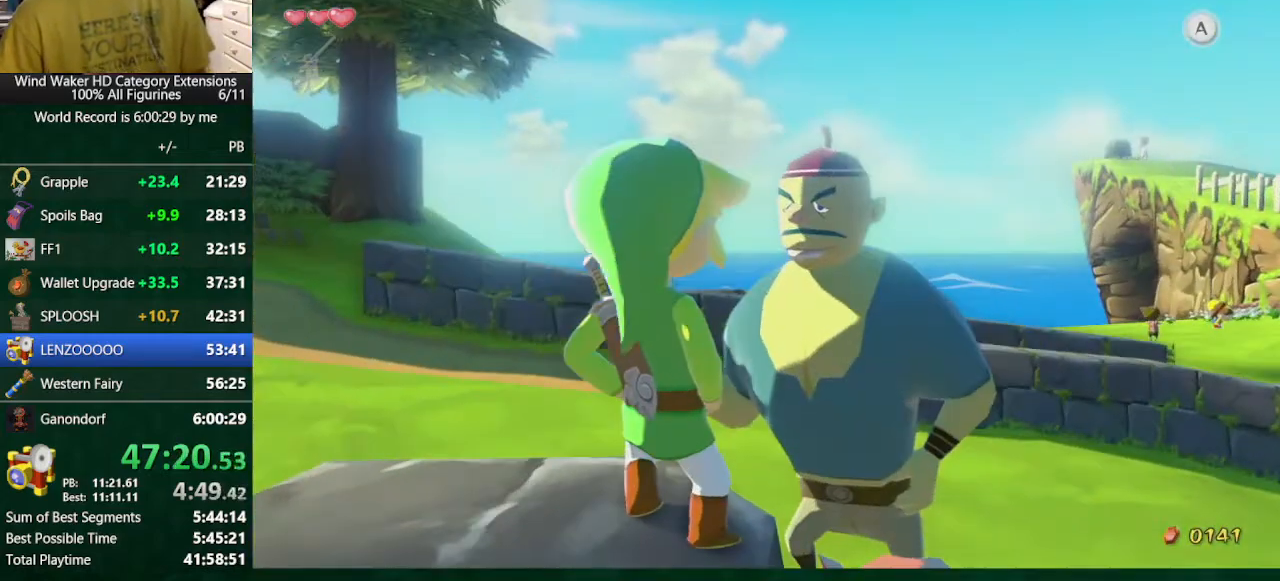
{"buttons": ["A", "B"], "left_stick": "center", "right_stick": "center", "button_events": [[500, "A", "down"]]}
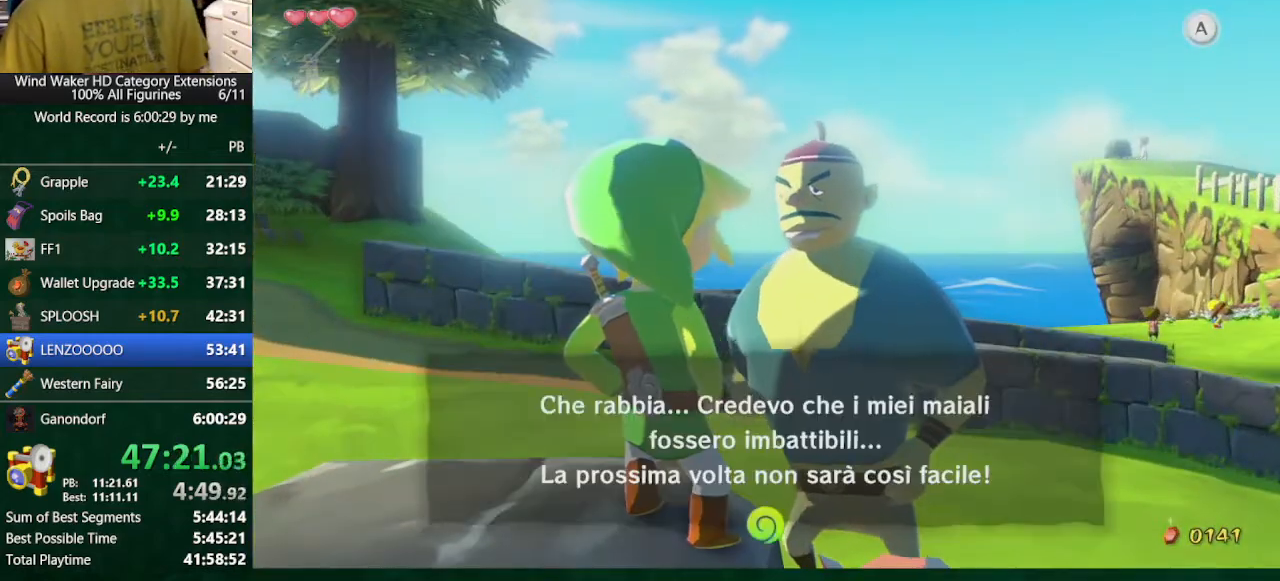
{"buttons": [], "left_stick": "down-left", "right_stick": "right", "button_events": [[100, "A", "up"], [100, "B", "up"]]}
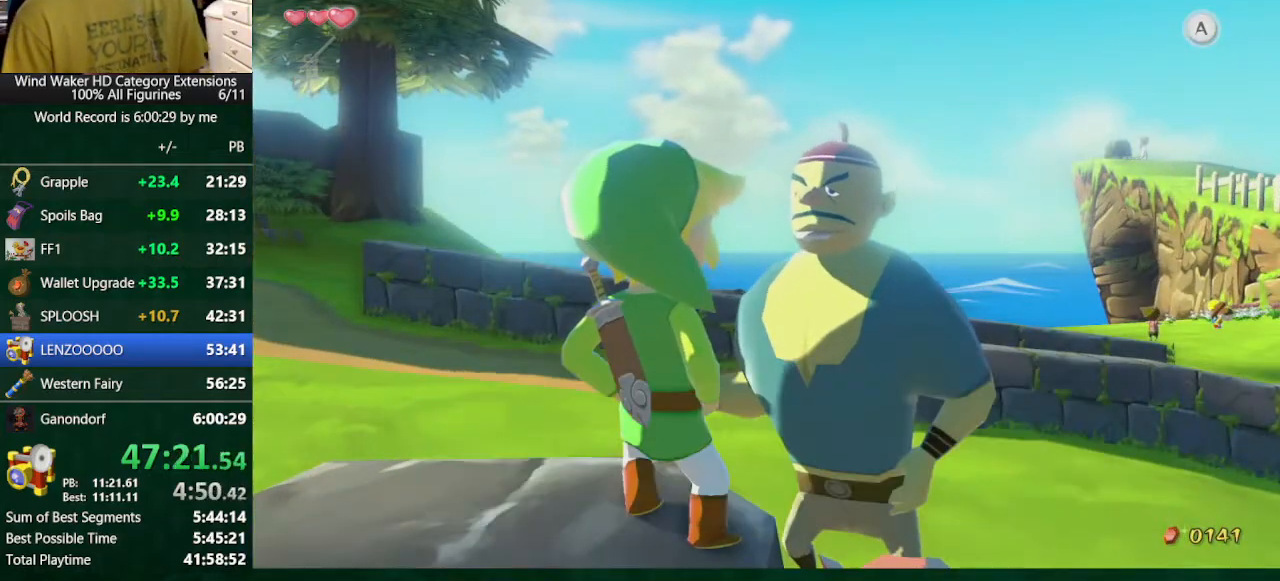
{"buttons": [], "left_stick": "center", "right_stick": "down-right", "button_events": []}
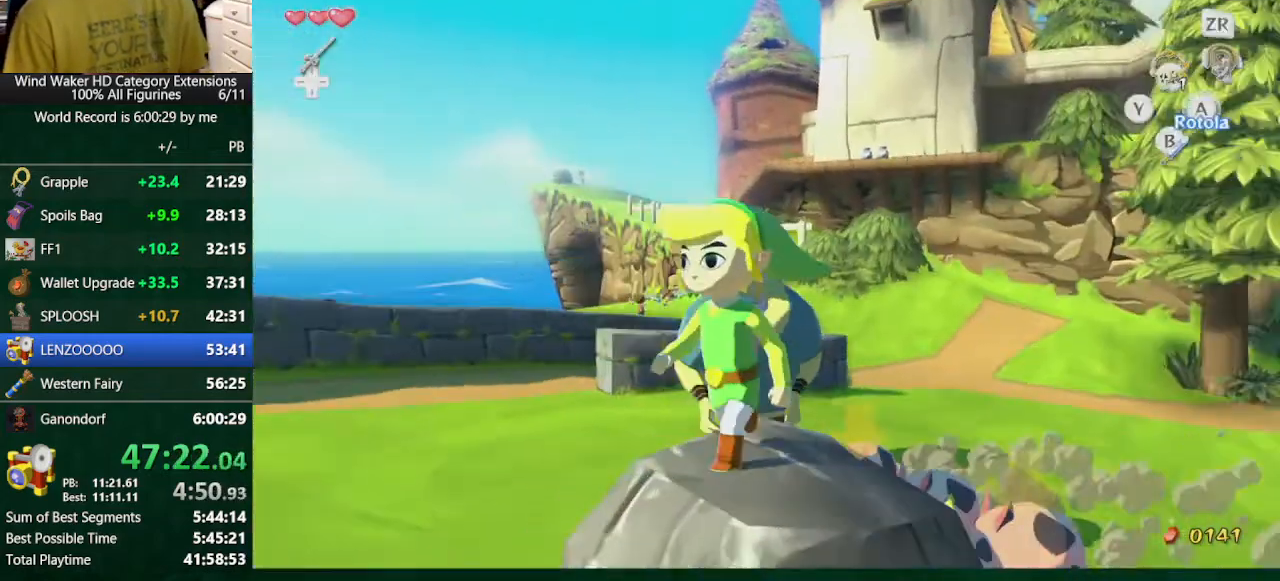
{"buttons": [], "left_stick": "up", "right_stick": "down-right", "button_events": []}
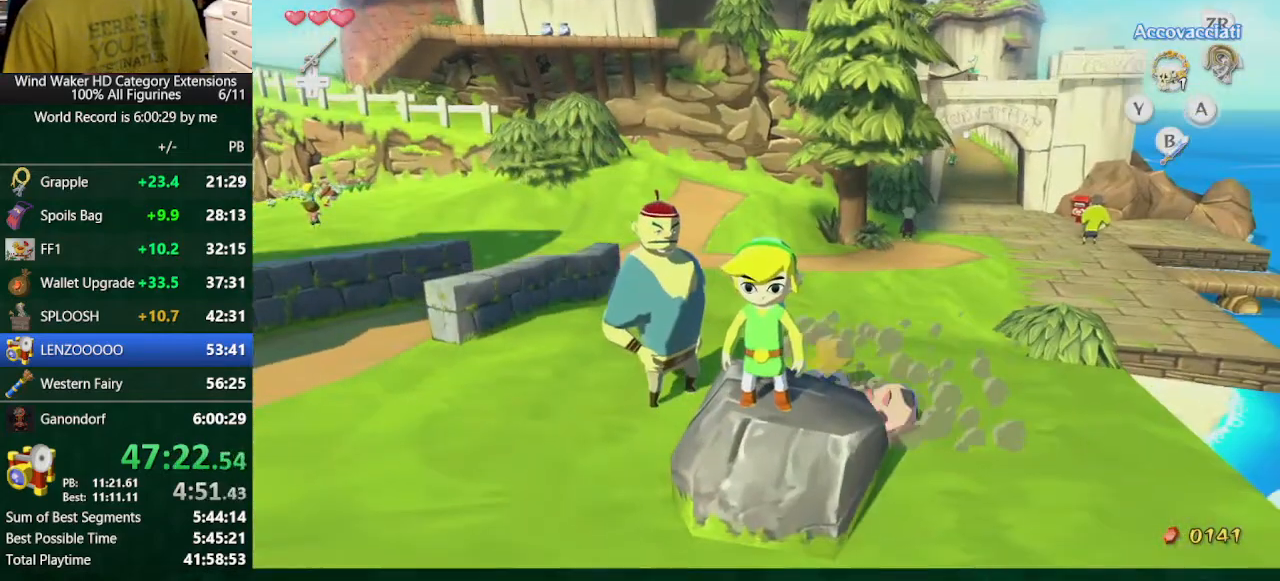
{"buttons": [], "left_stick": "up", "right_stick": "center", "button_events": []}
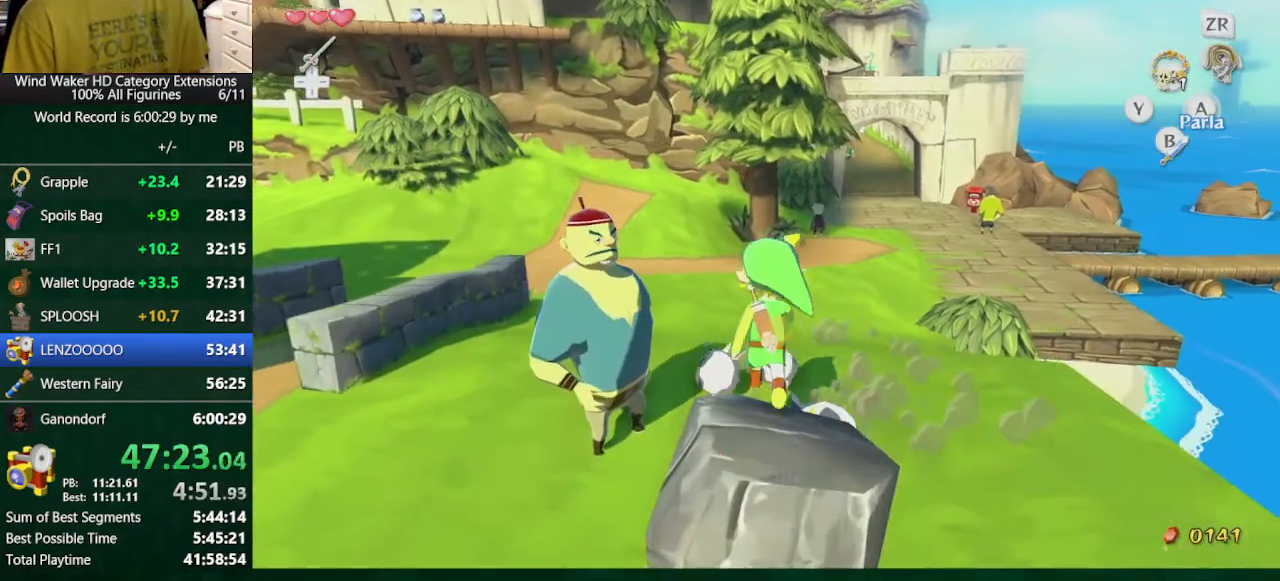
{"buttons": [], "left_stick": "center", "right_stick": "center", "button_events": []}
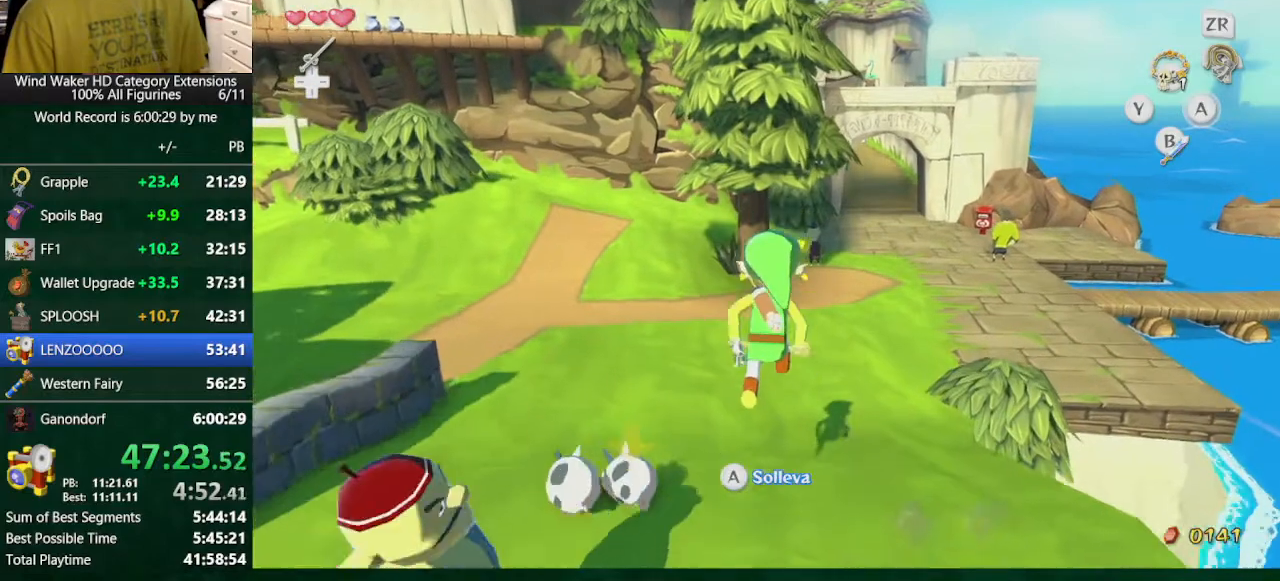
{"buttons": [], "left_stick": "up", "right_stick": "center", "button_events": []}
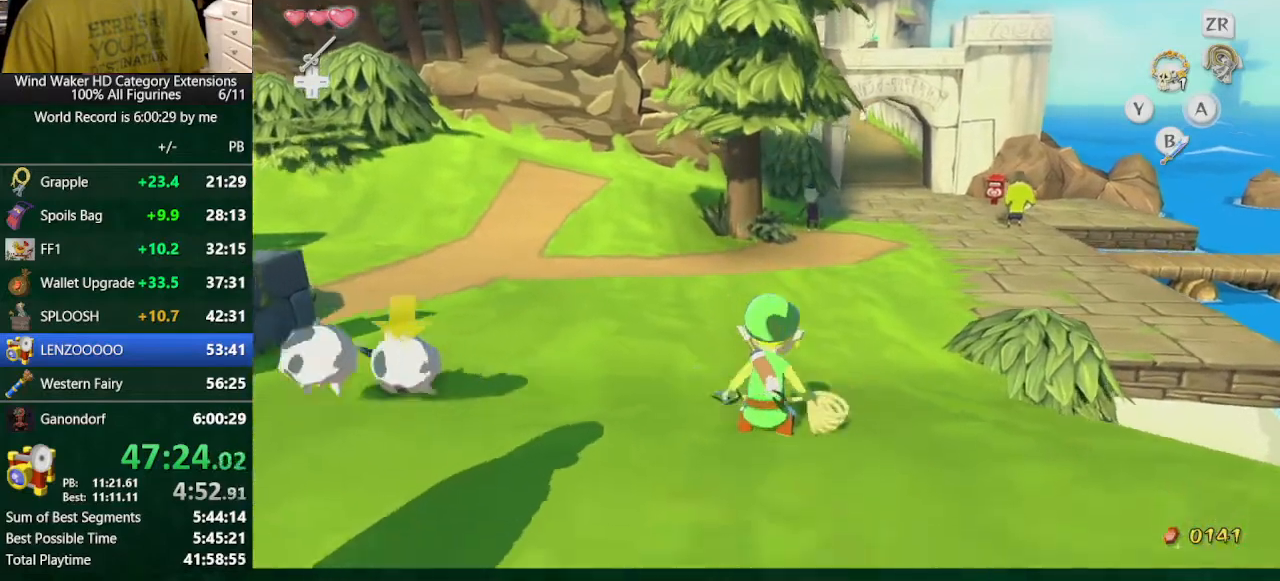
{"buttons": ["START"], "left_stick": "center", "right_stick": "center", "button_events": [[467, "START", "down"]]}
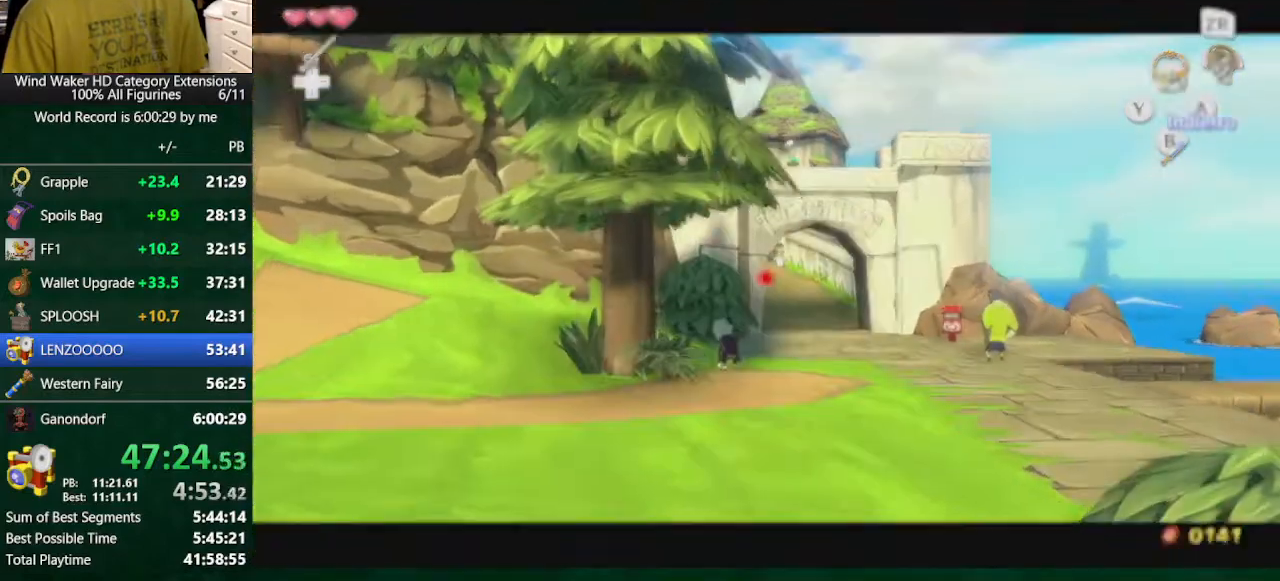
{"buttons": [], "left_stick": "center", "right_stick": "center", "button_events": [[67, "START", "up"]]}
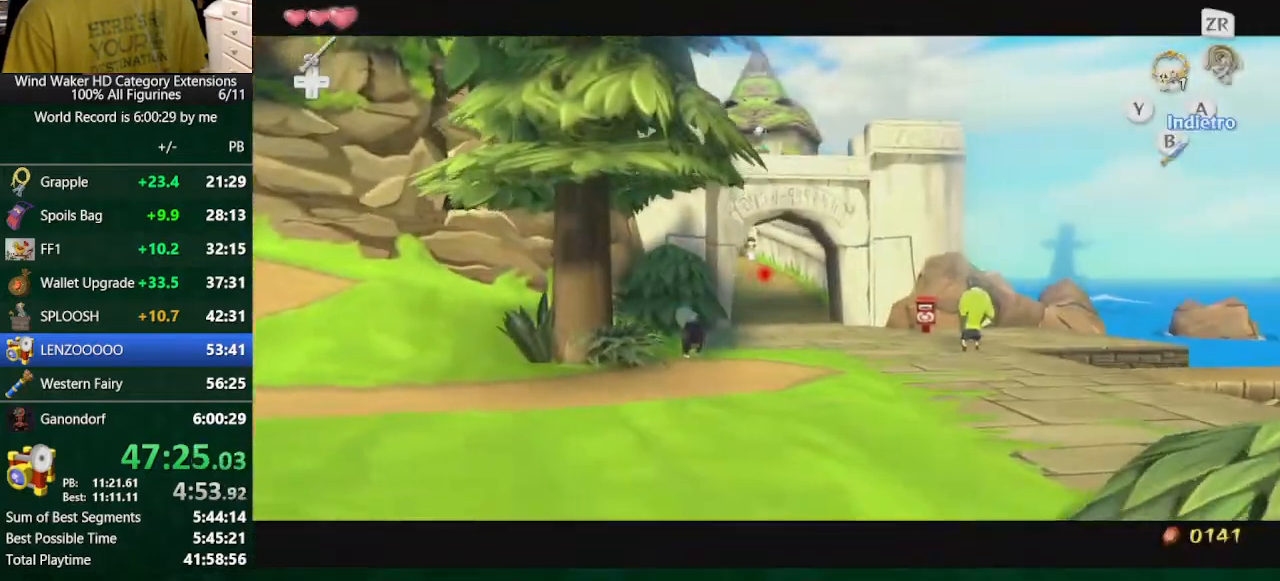
{"buttons": [], "left_stick": "up", "right_stick": "left", "button_events": []}
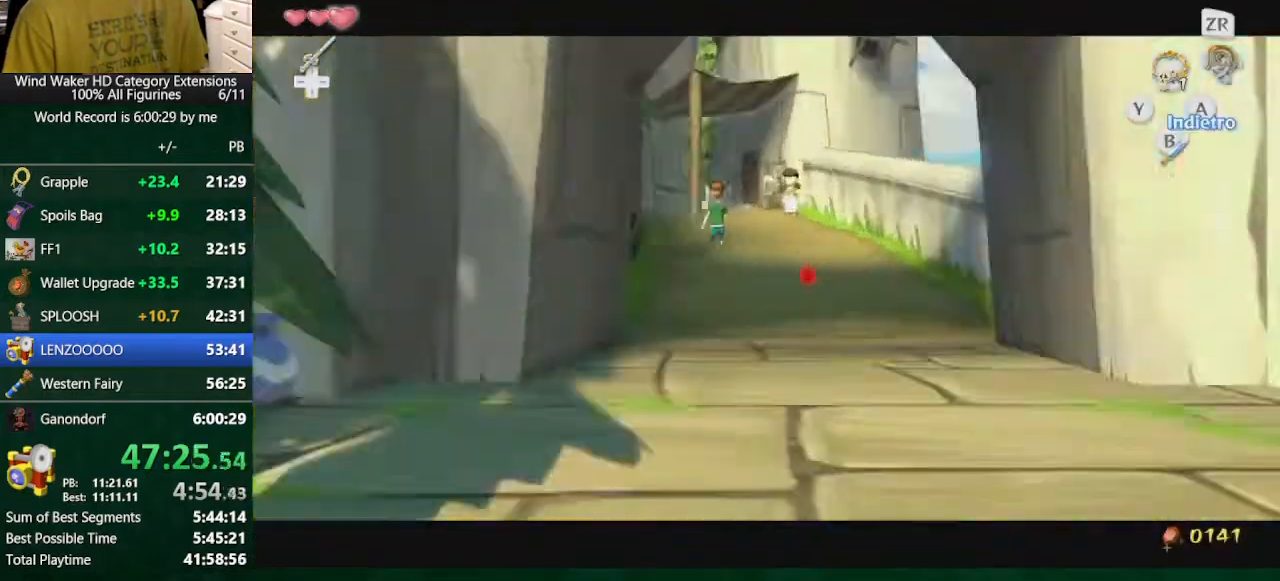
{"buttons": [], "left_stick": "up", "right_stick": "left", "button_events": []}
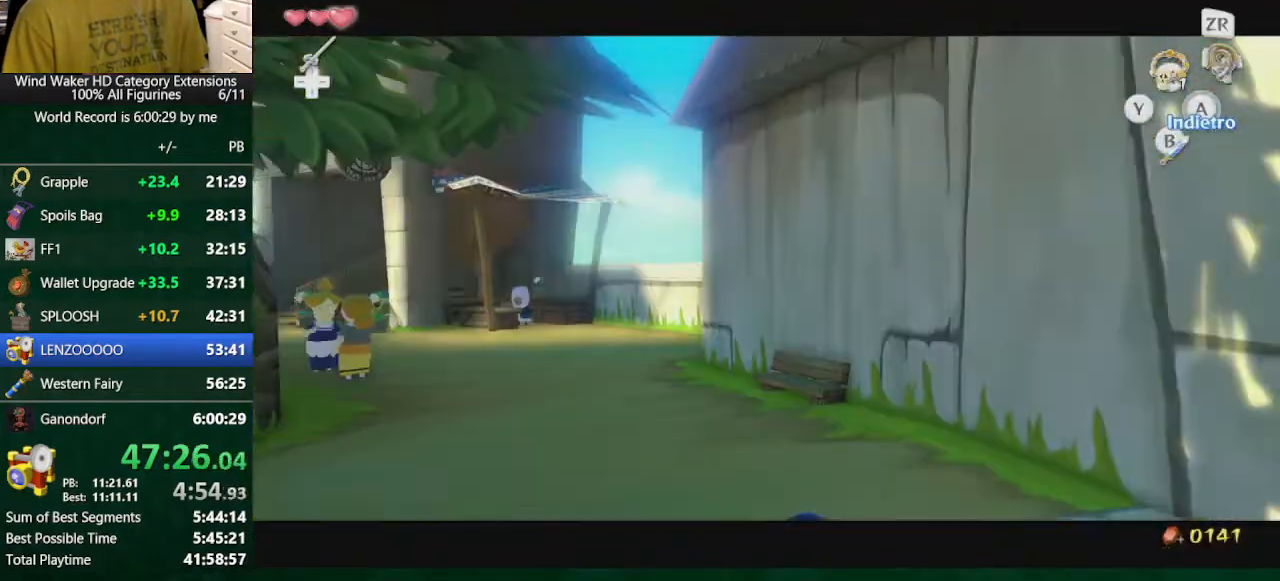
{"buttons": [], "left_stick": "up", "right_stick": "center", "button_events": [[67, "A", "down"], [167, "A", "up"]]}
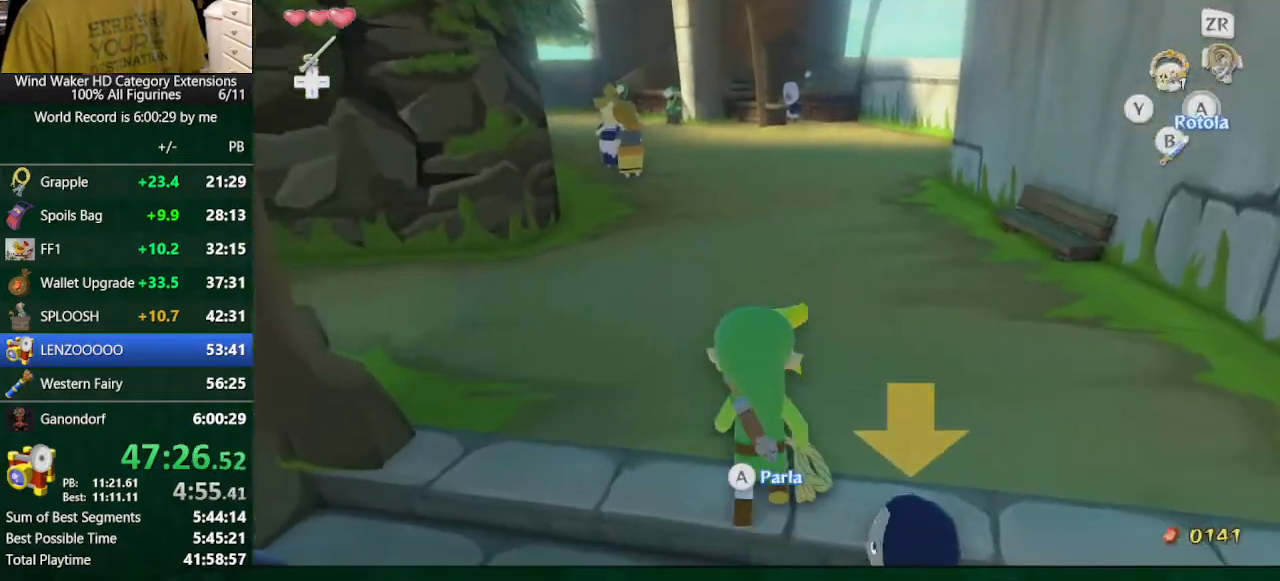
{"buttons": [], "left_stick": "up", "right_stick": "center", "button_events": [[400, "START", "down"], [467, "START", "up"]]}
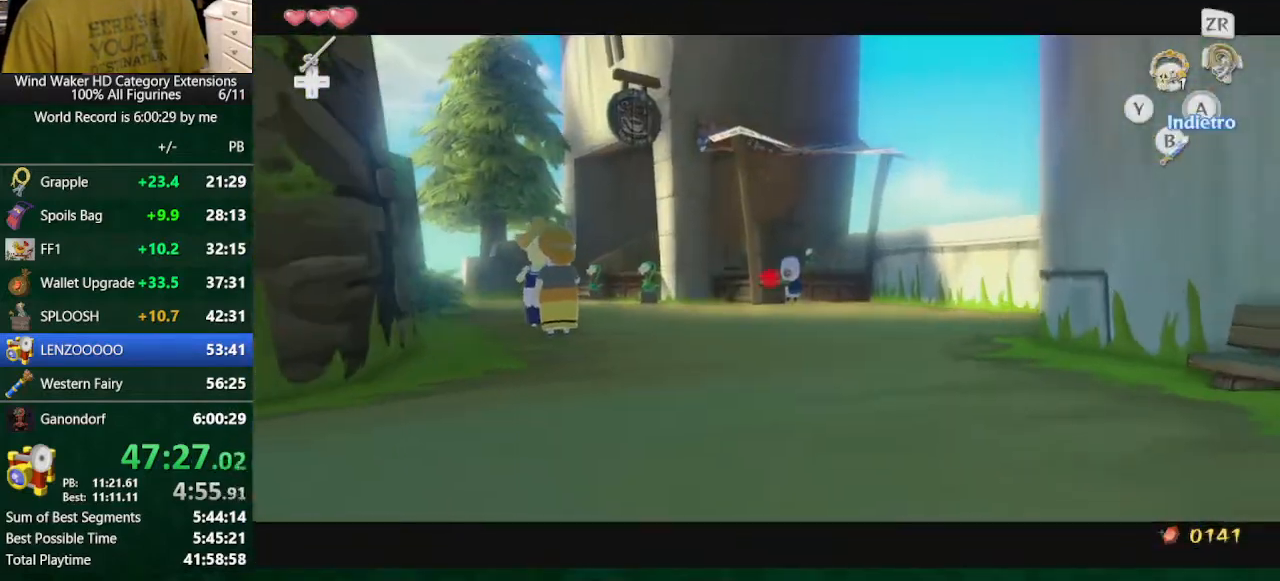
{"buttons": [], "left_stick": "center", "right_stick": "center", "button_events": [[33, "START", "down"], [200, "START", "up"]]}
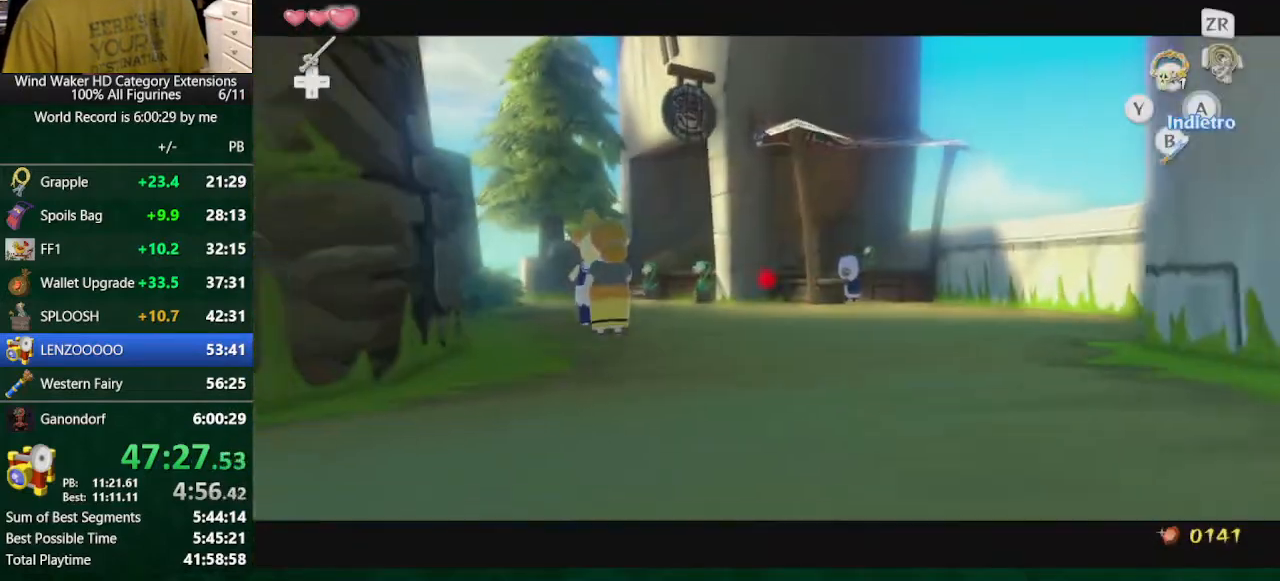
{"buttons": ["A"], "left_stick": "up-right", "right_stick": "center", "button_events": [[467, "A", "down"]]}
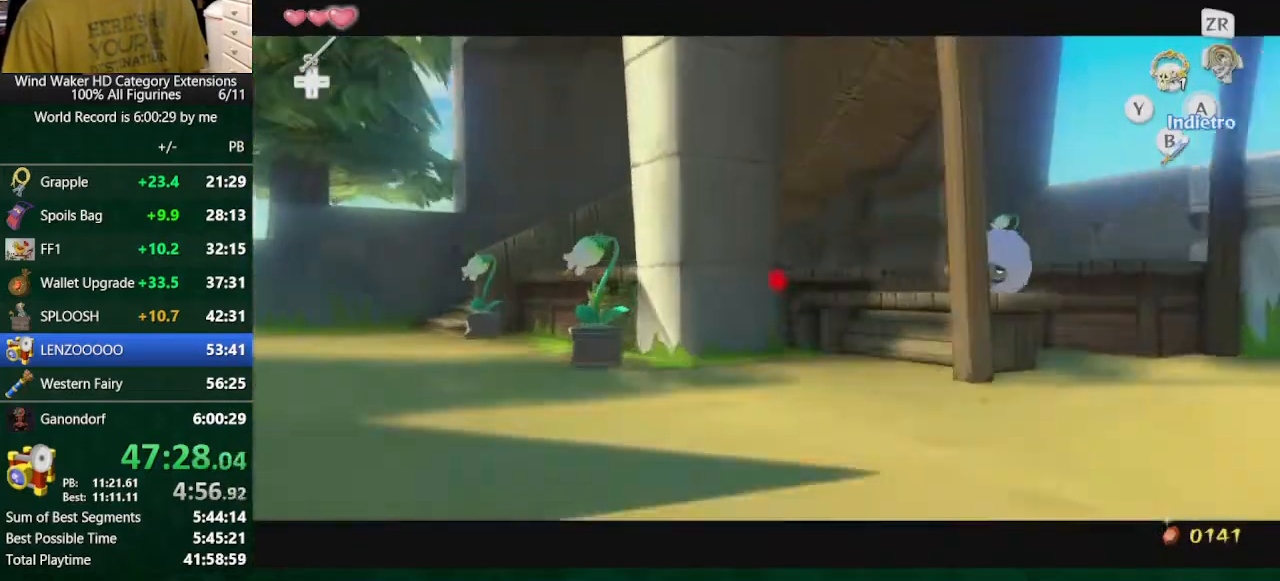
{"buttons": ["B"], "left_stick": "center", "right_stick": "center", "button_events": [[67, "A", "up"], [133, "A", "down"], [200, "B", "down"], [267, "A", "up"]]}
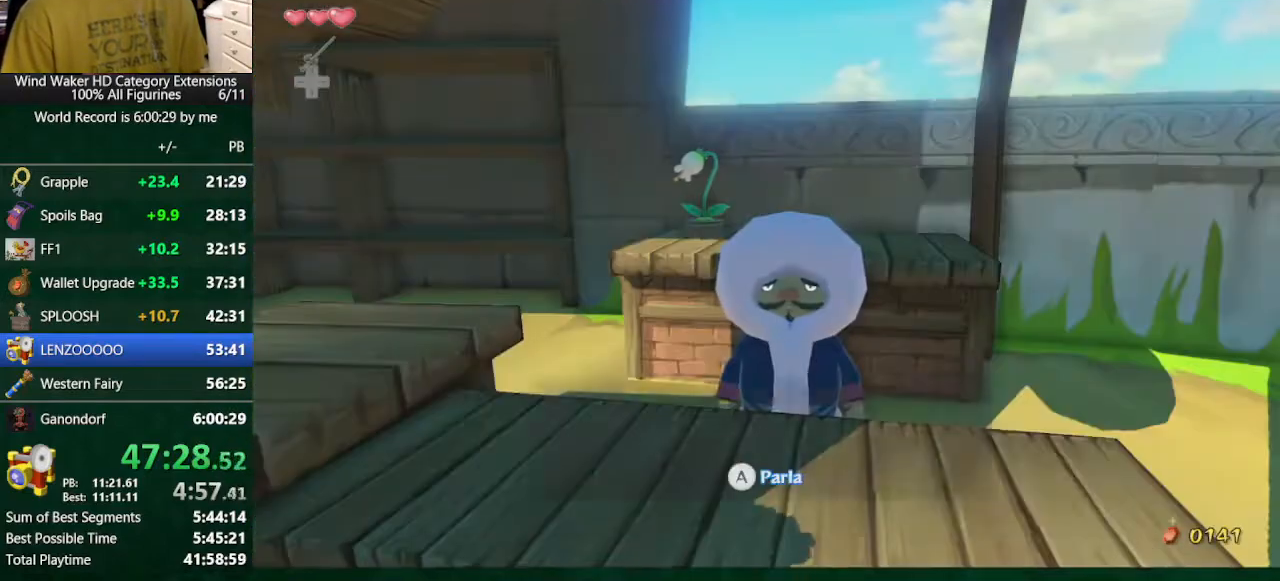
{"buttons": ["B"], "left_stick": "center", "right_stick": "center", "button_events": []}
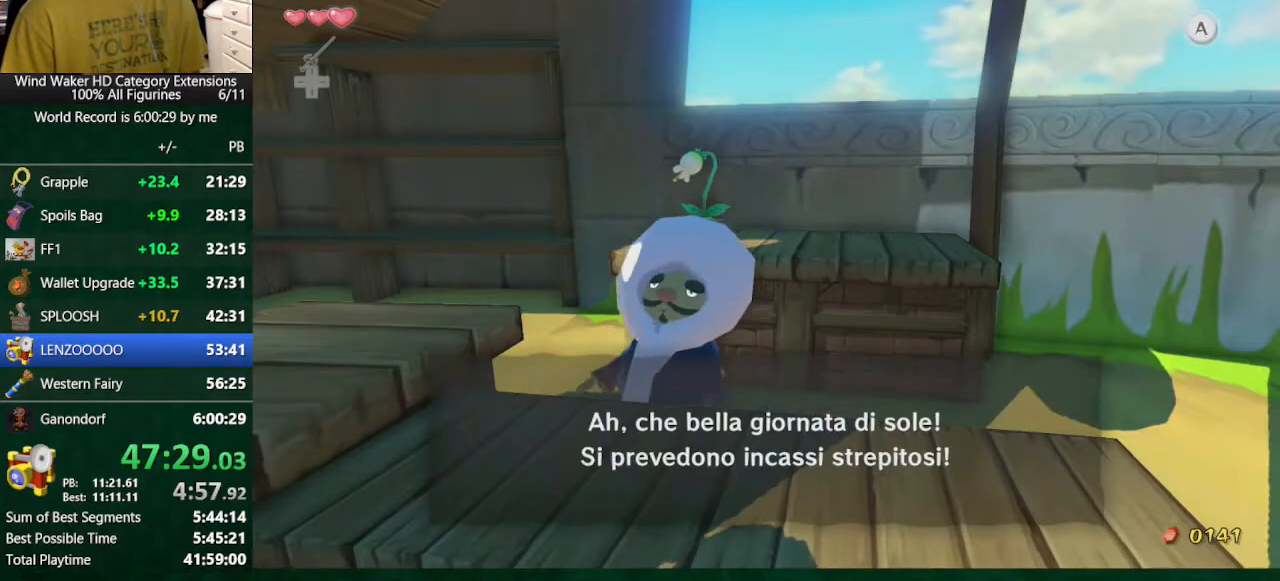
{"buttons": ["A", "B"], "left_stick": "right", "right_stick": "center", "button_events": [[433, "A", "down"]]}
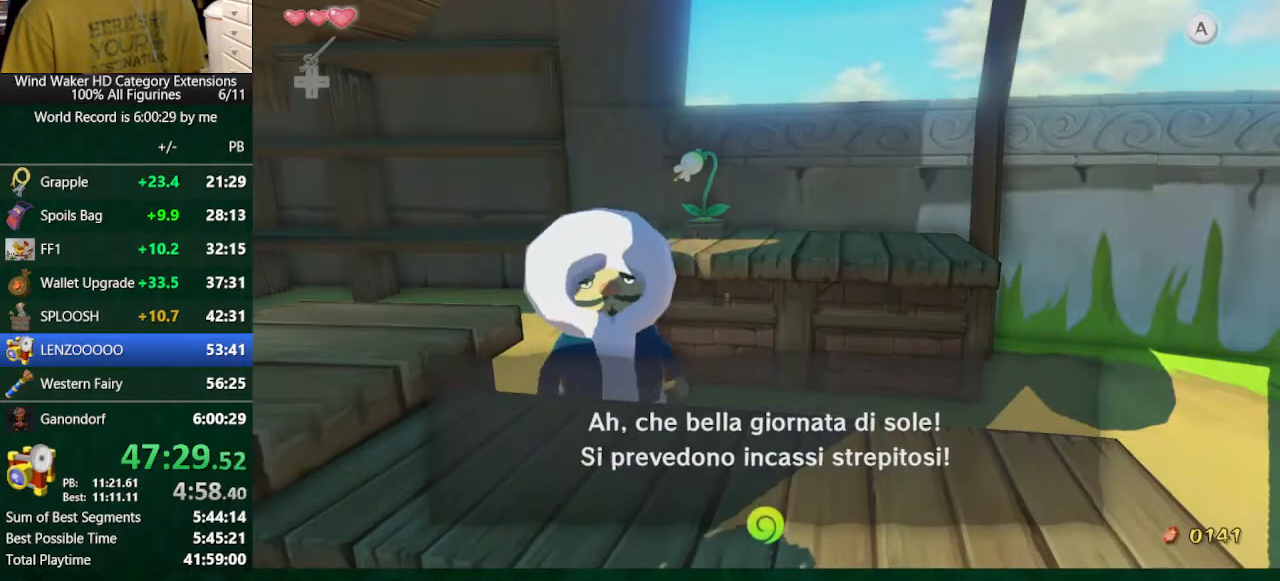
{"buttons": ["B"], "left_stick": "center", "right_stick": "center", "button_events": [[67, "A", "up"]]}
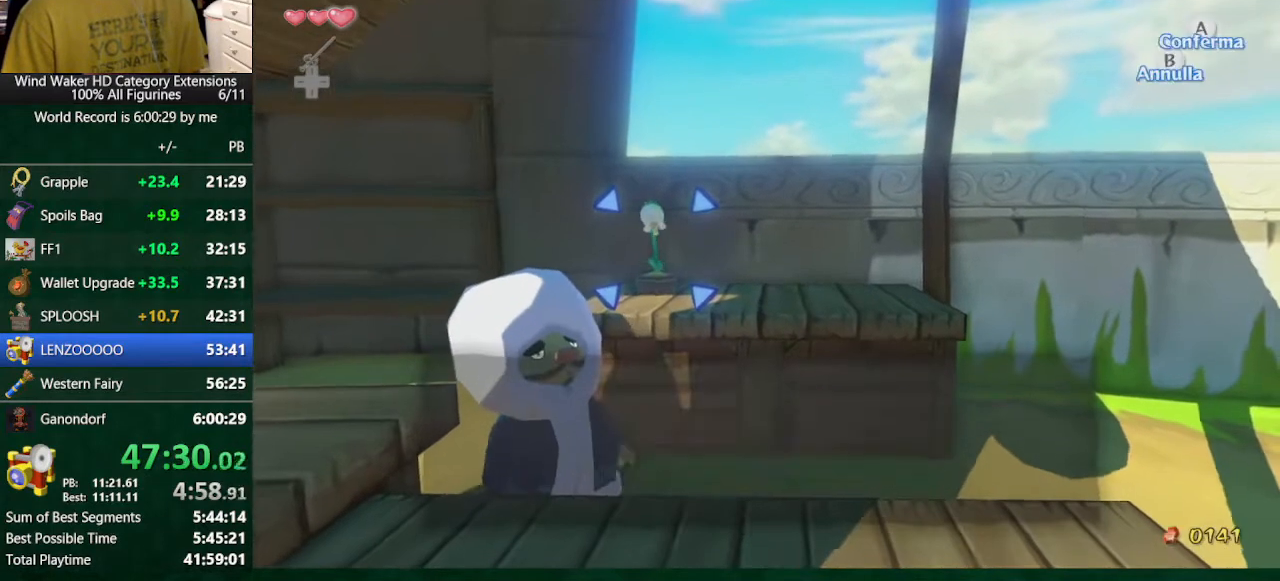
{"buttons": ["B"], "left_stick": "center", "right_stick": "center", "button_events": [[267, "A", "down"], [400, "A", "up"]]}
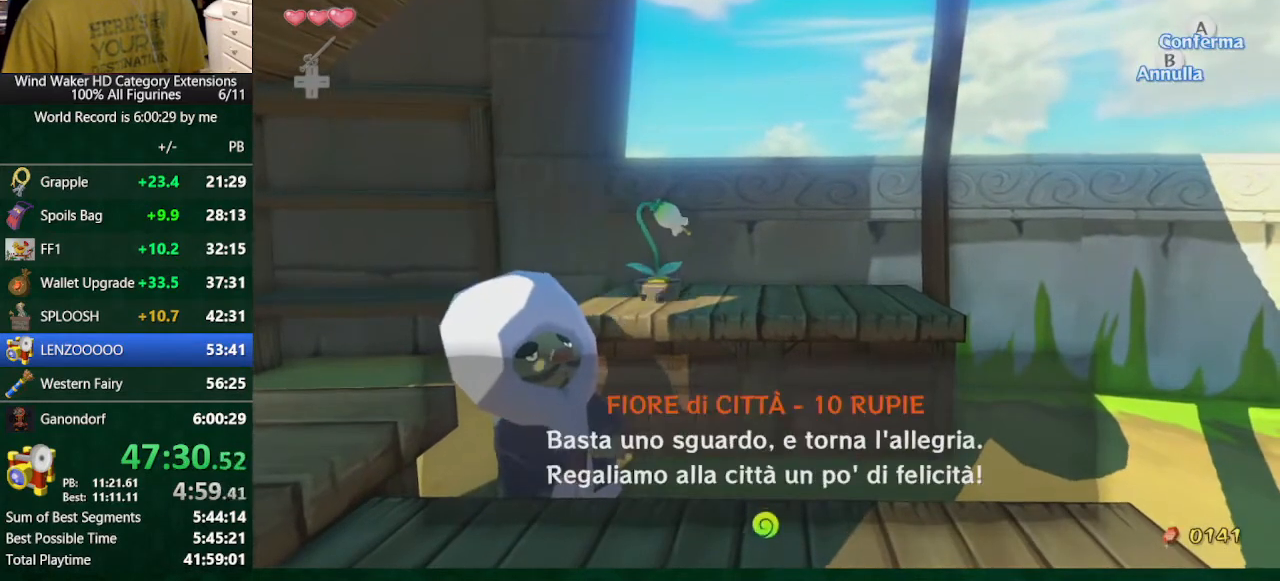
{"buttons": ["B"], "left_stick": "center", "right_stick": "center", "button_events": []}
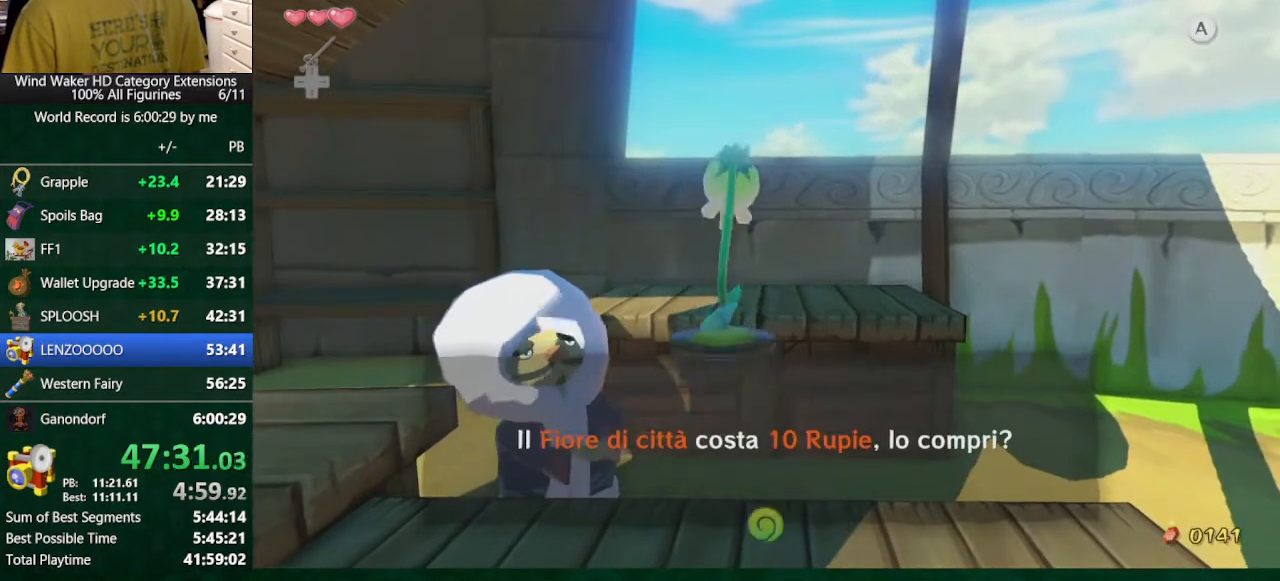
{"buttons": ["A", "B"], "left_stick": "center", "right_stick": "center", "button_events": [[100, "A", "down"], [200, "A", "up"], [433, "A", "down"]]}
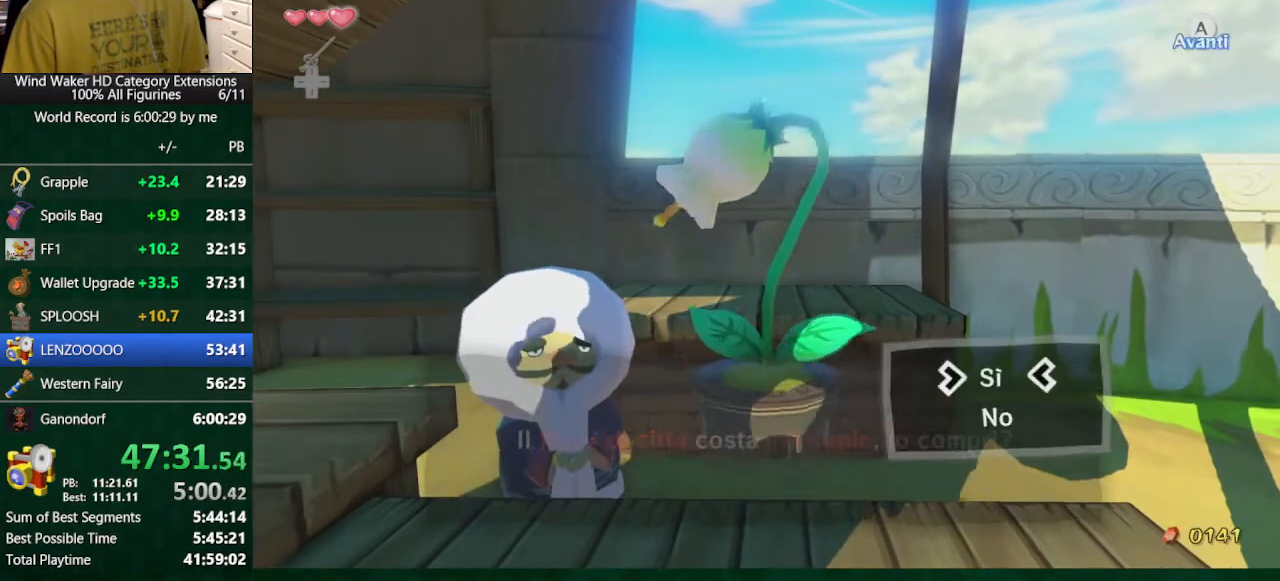
{"buttons": ["B"], "left_stick": "center", "right_stick": "center", "button_events": [[67, "A", "up"]]}